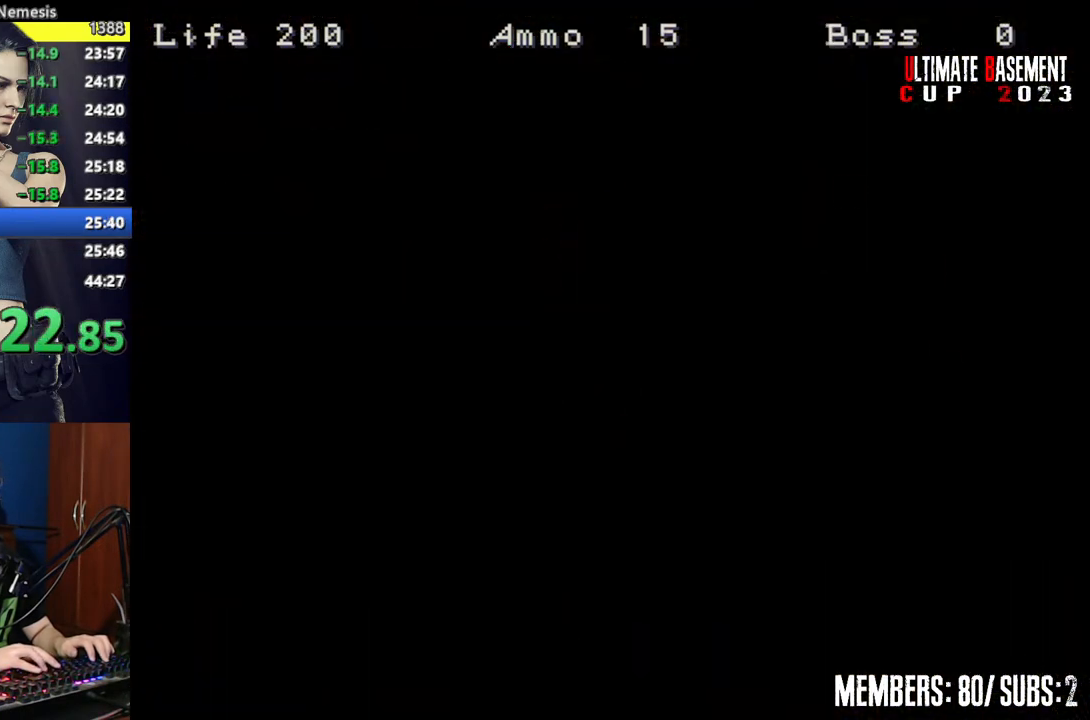
Gameplay with keyboard; each line is a JSON object with the keys held at the frame after it. "events" lists presses ("down") and releases ("up") of "a", "d", "k", "l", "o", "q", "s", "semicolon", "shift", "space" and "w" between this image and that frame as [ms after this image, input, new state], when the widget could be followed in between. No other keys are recorded. Mouse input is not recorded.
{"keys": ["shift", "w"], "events": []}
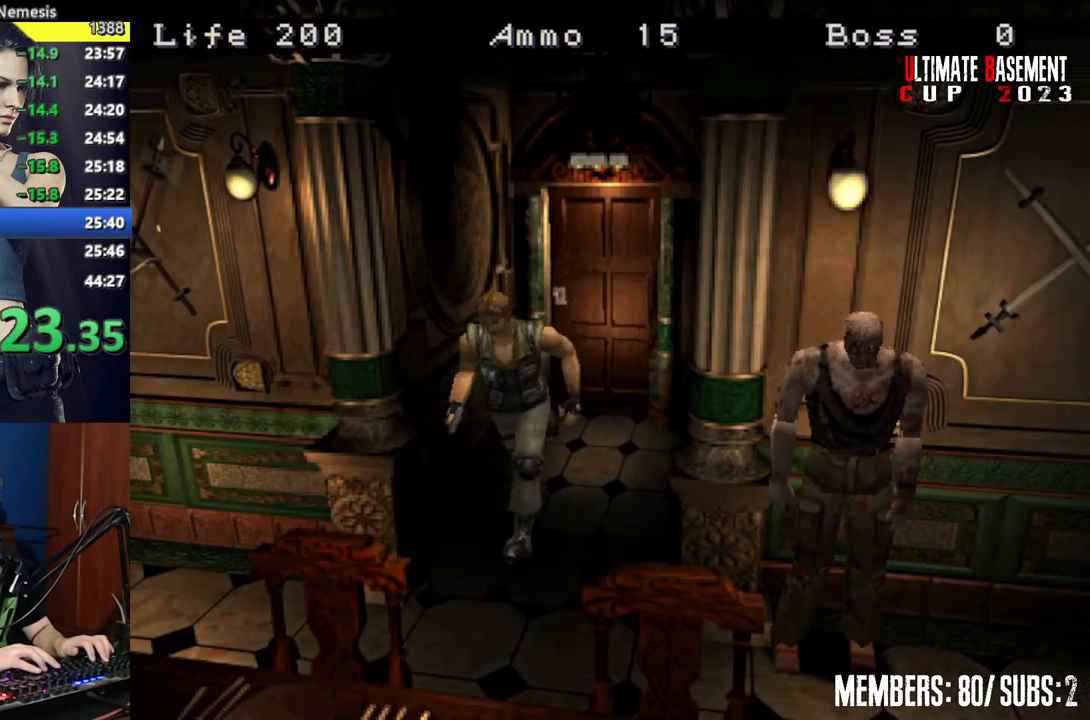
{"keys": ["shift", "w"], "events": [[34, "d", "down"], [267, "d", "up"]]}
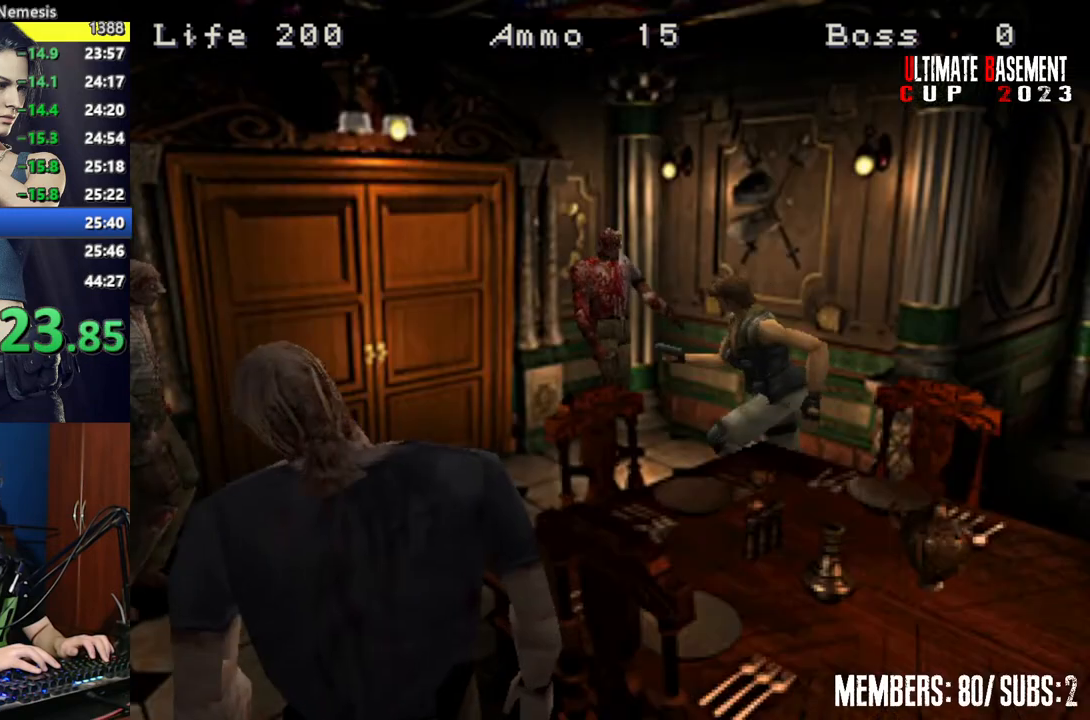
{"keys": ["d", "semicolon", "shift", "w"], "events": [[367, "d", "down"], [367, "semicolon", "down"]]}
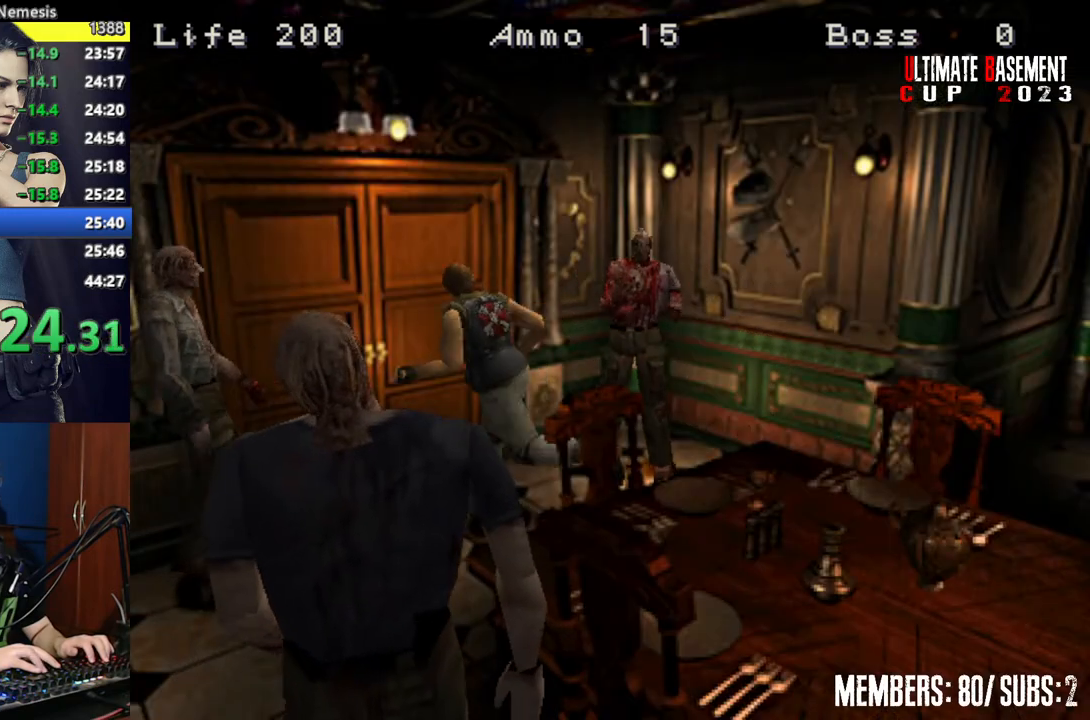
{"keys": ["semicolon", "shift", "w"], "events": [[250, "d", "up"]]}
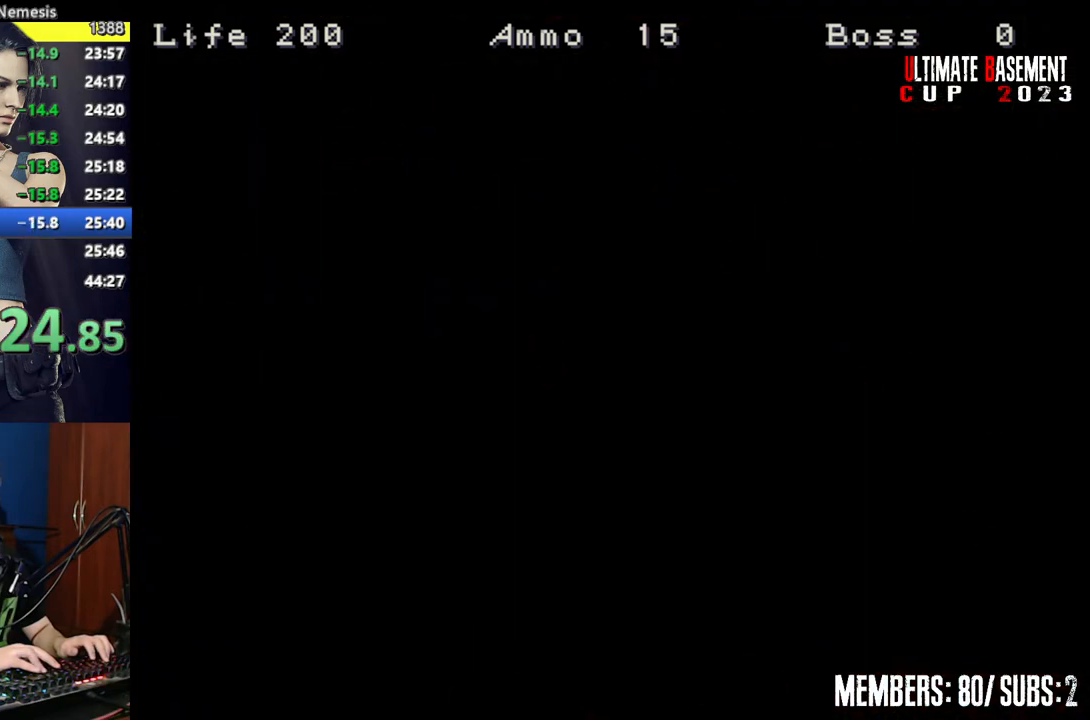
{"keys": ["shift", "w"], "events": [[34, "semicolon", "up"]]}
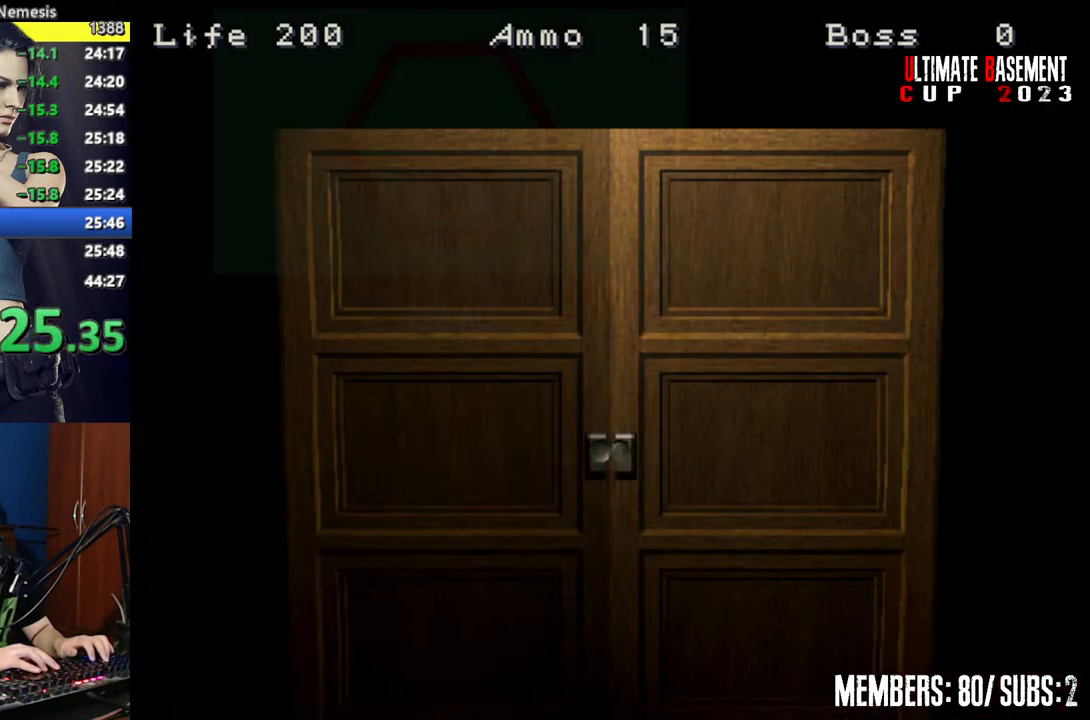
{"keys": ["shift", "w"], "events": []}
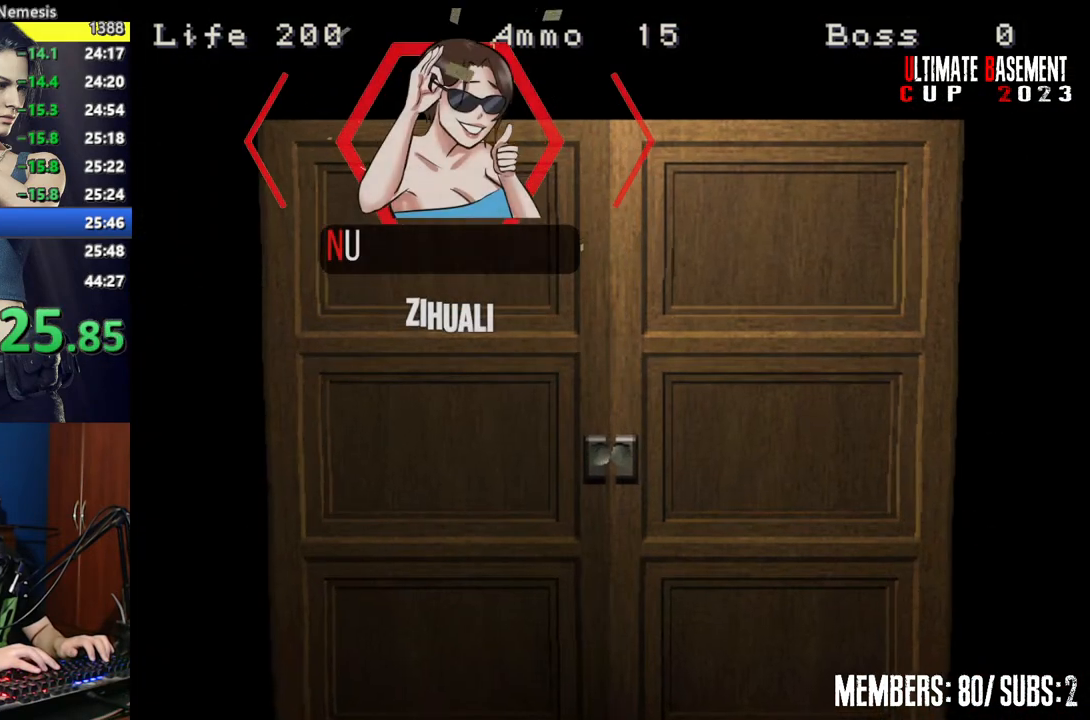
{"keys": ["shift", "w"], "events": [[67, "space", "down"], [150, "space", "up"]]}
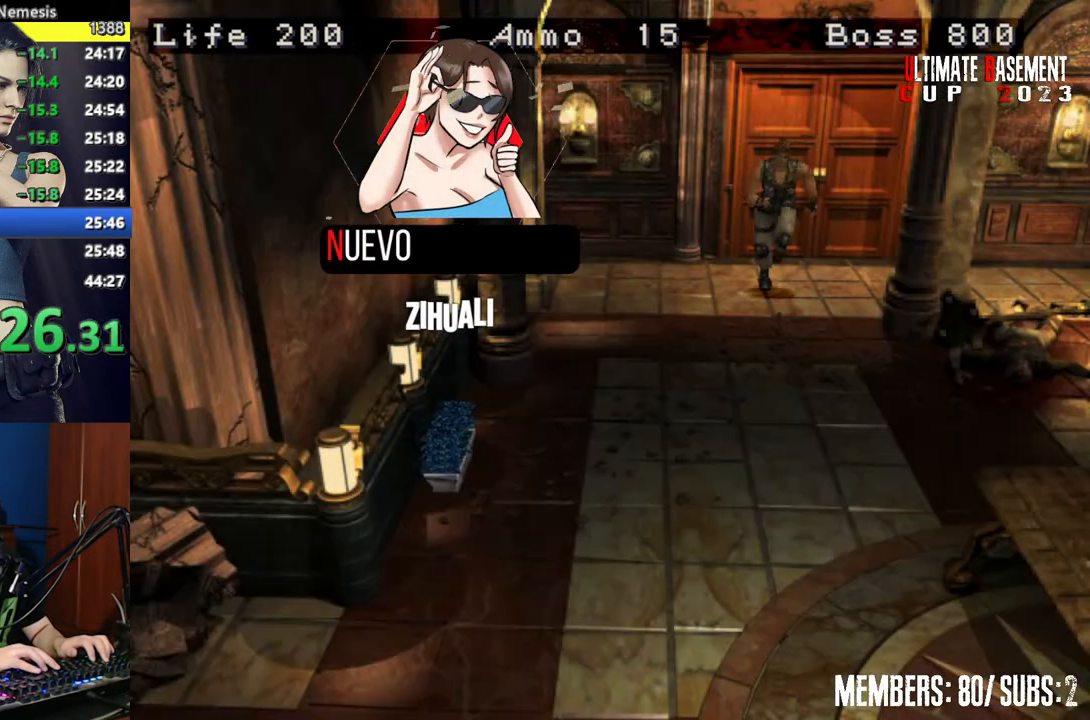
{"keys": ["shift", "w"], "events": []}
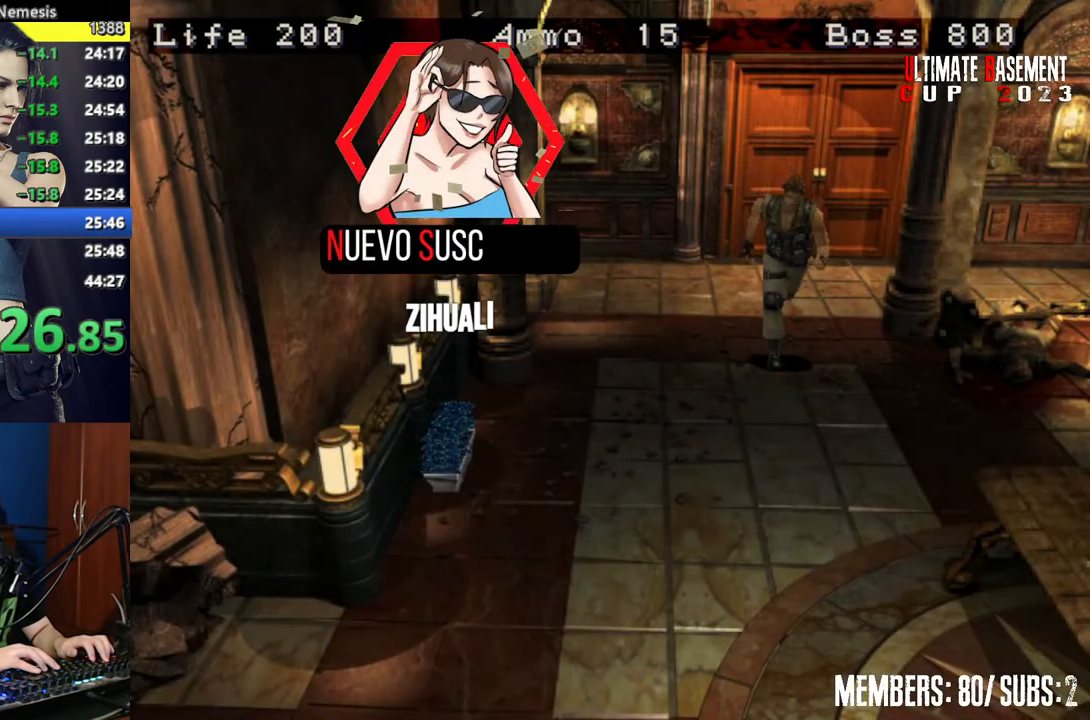
{"keys": ["shift", "w"], "events": []}
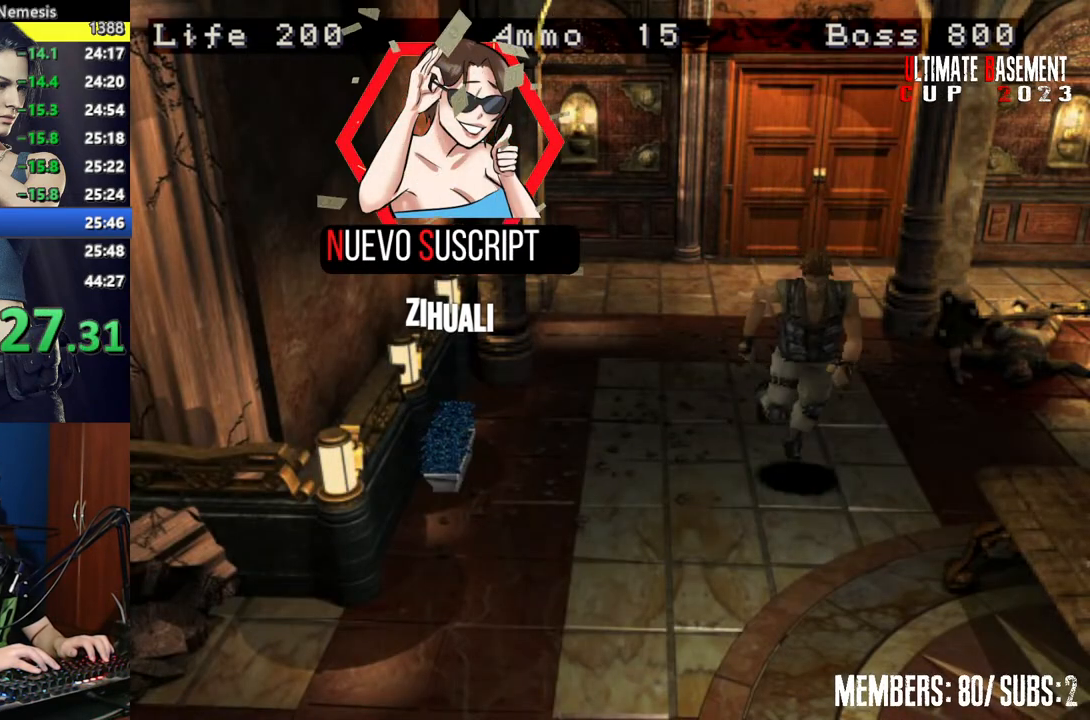
{"keys": ["shift", "w"], "events": [[250, "a", "down"], [300, "a", "up"]]}
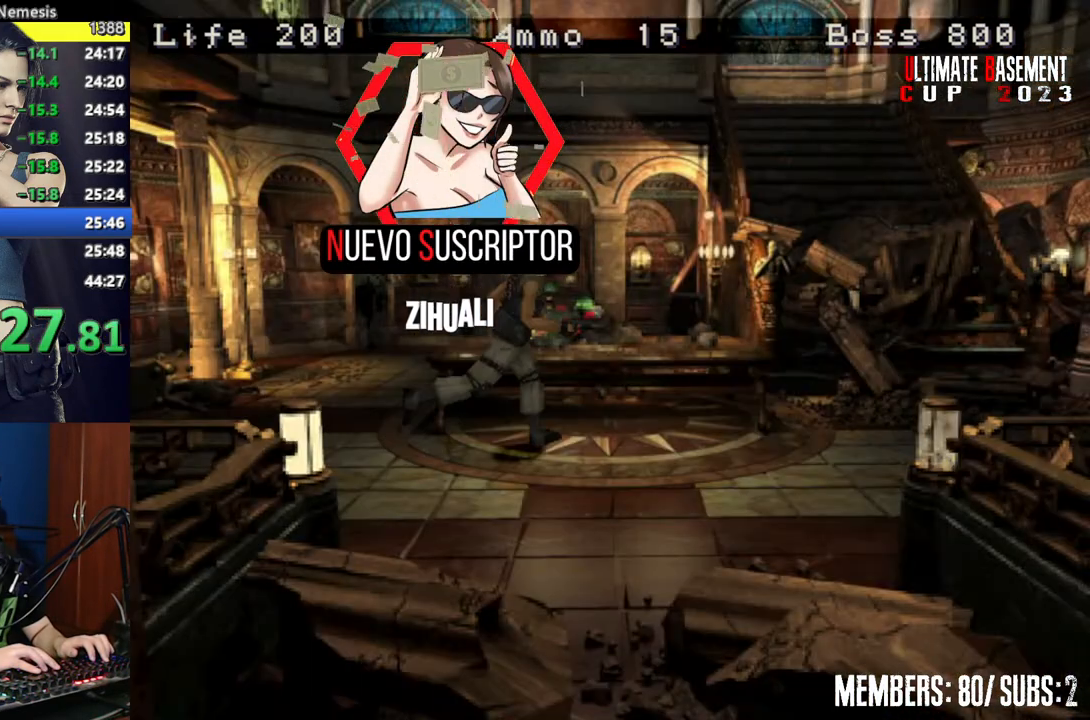
{"keys": ["shift", "w"], "events": []}
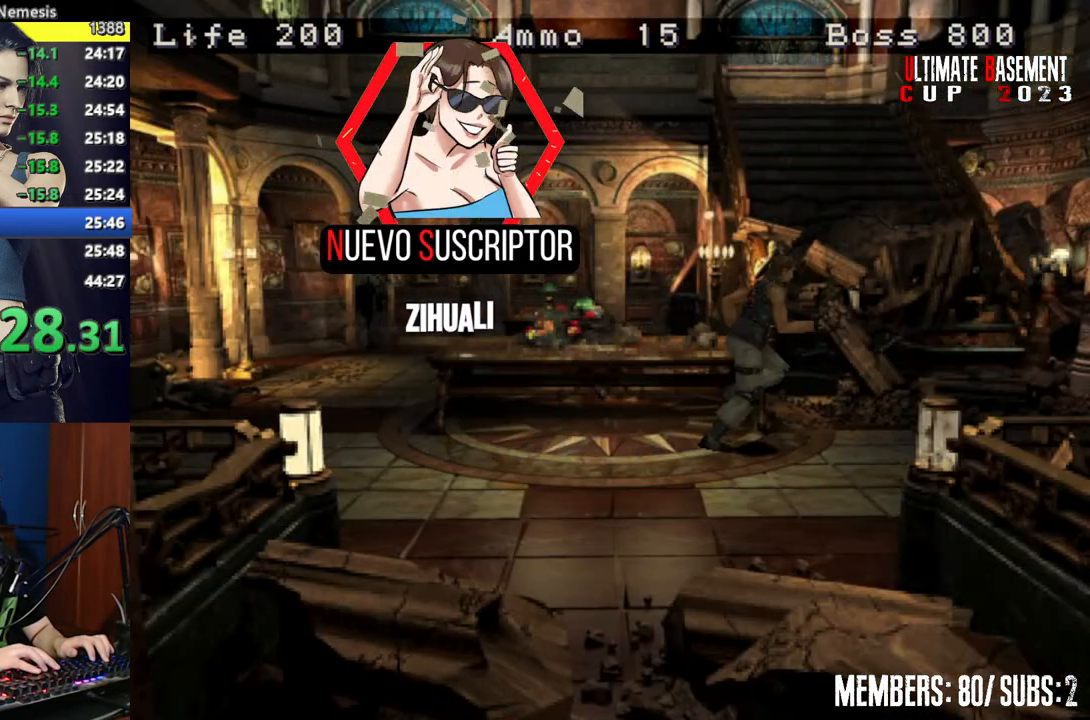
{"keys": ["shift", "w"], "events": []}
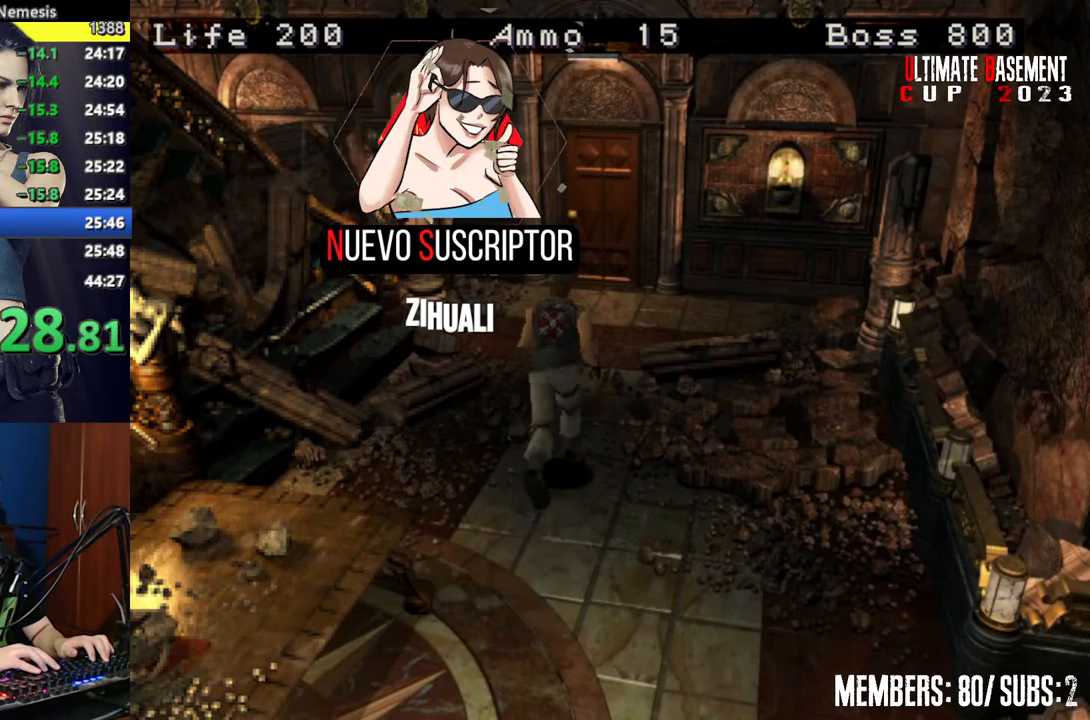
{"keys": ["shift", "w"], "events": []}
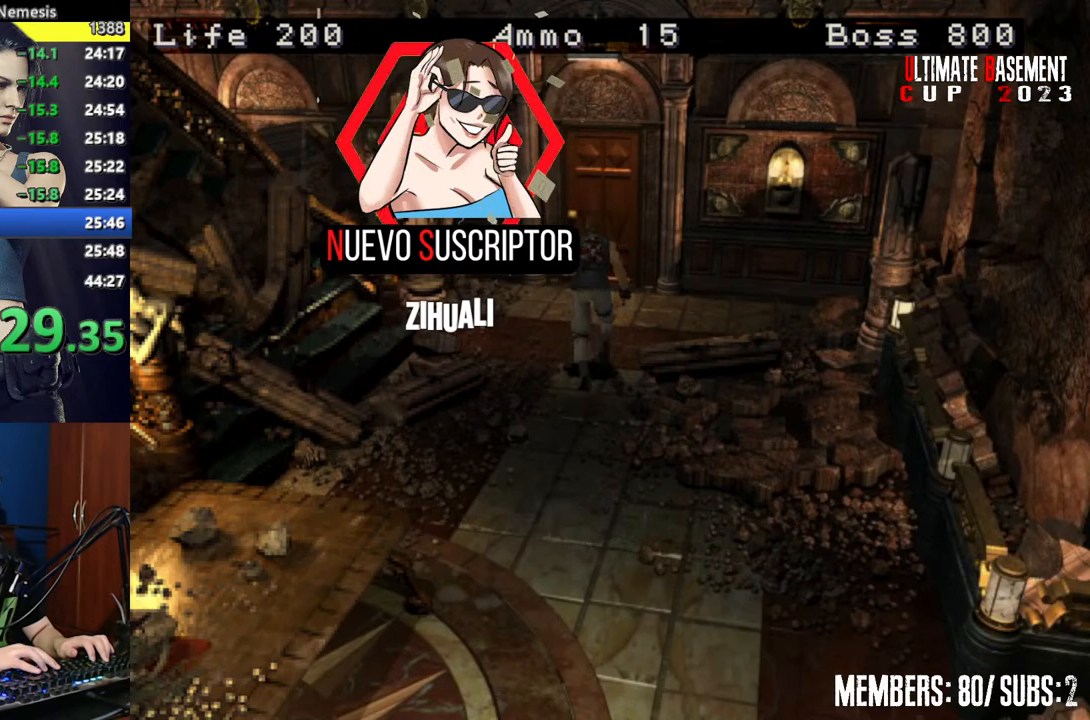
{"keys": ["semicolon", "shift", "w"], "events": [[34, "a", "down"], [84, "a", "up"], [117, "semicolon", "down"]]}
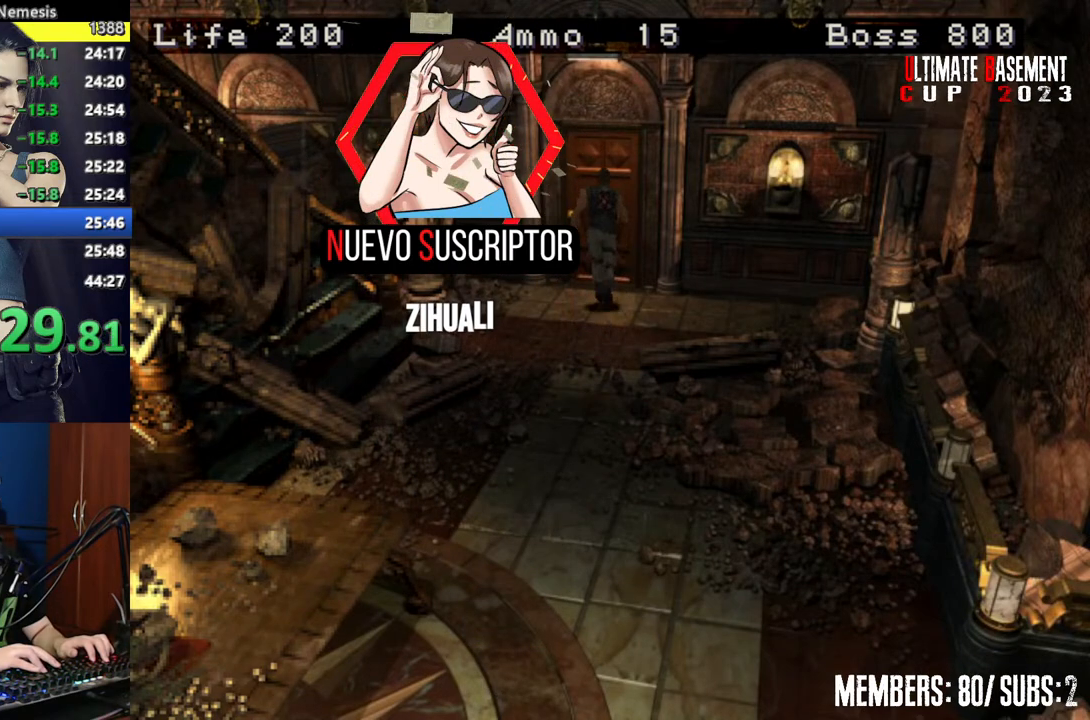
{"keys": ["shift", "w"], "events": [[367, "semicolon", "up"]]}
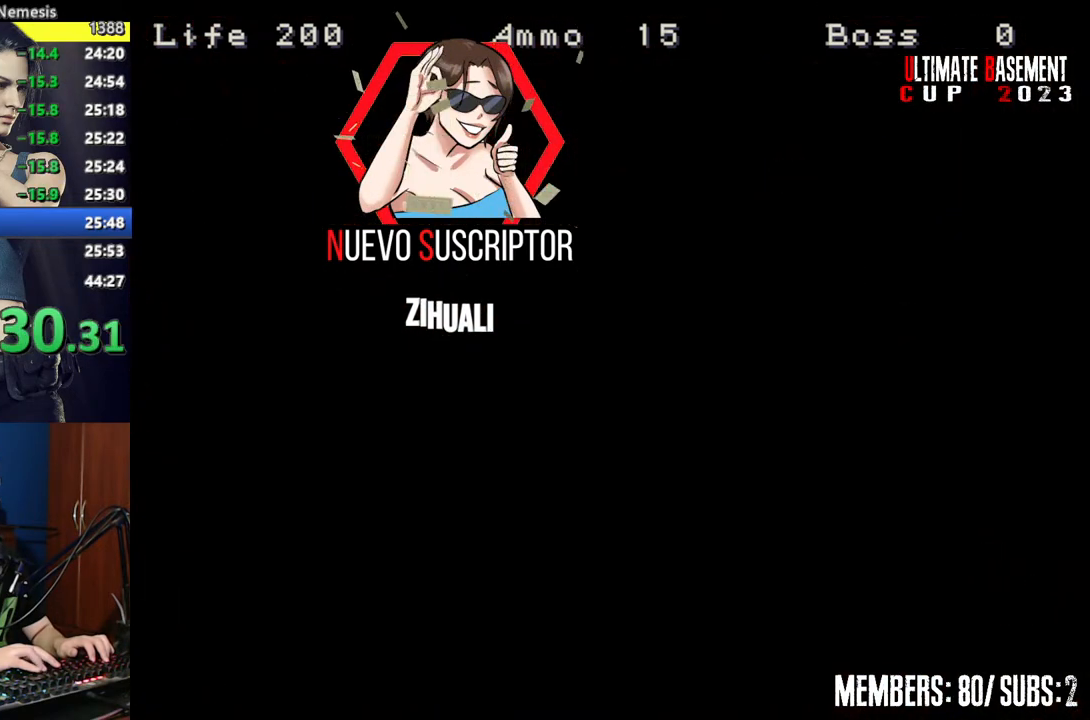
{"keys": ["shift", "w"], "events": [[17, "space", "down"], [100, "space", "up"], [200, "space", "down"], [300, "space", "up"]]}
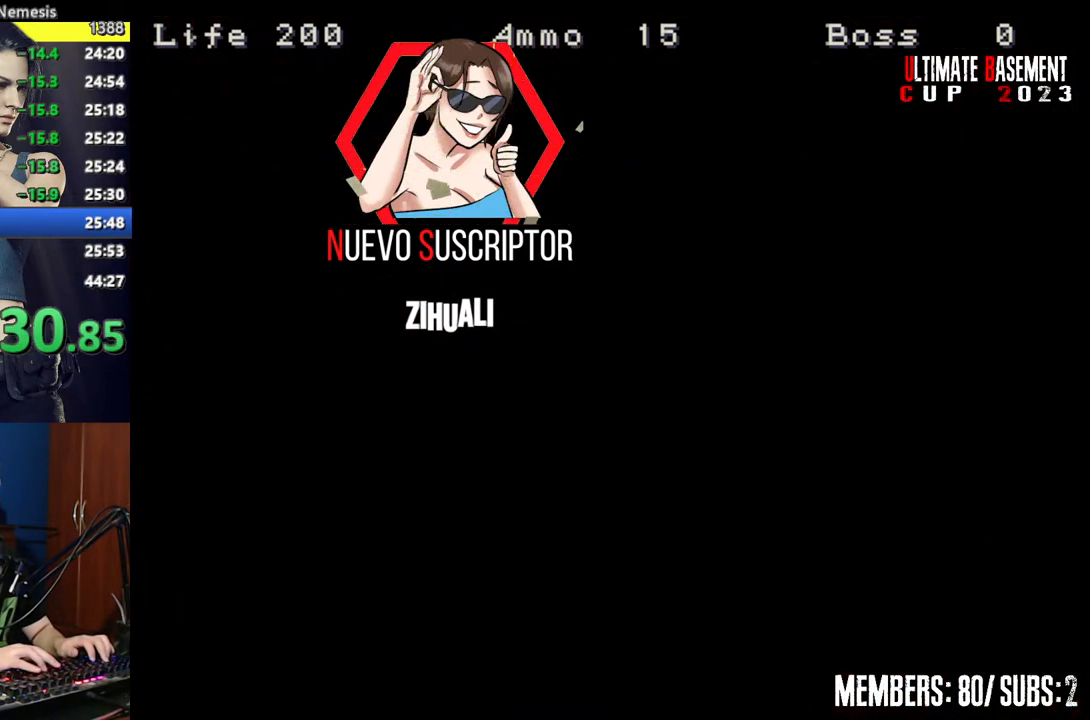
{"keys": ["shift", "w"], "events": []}
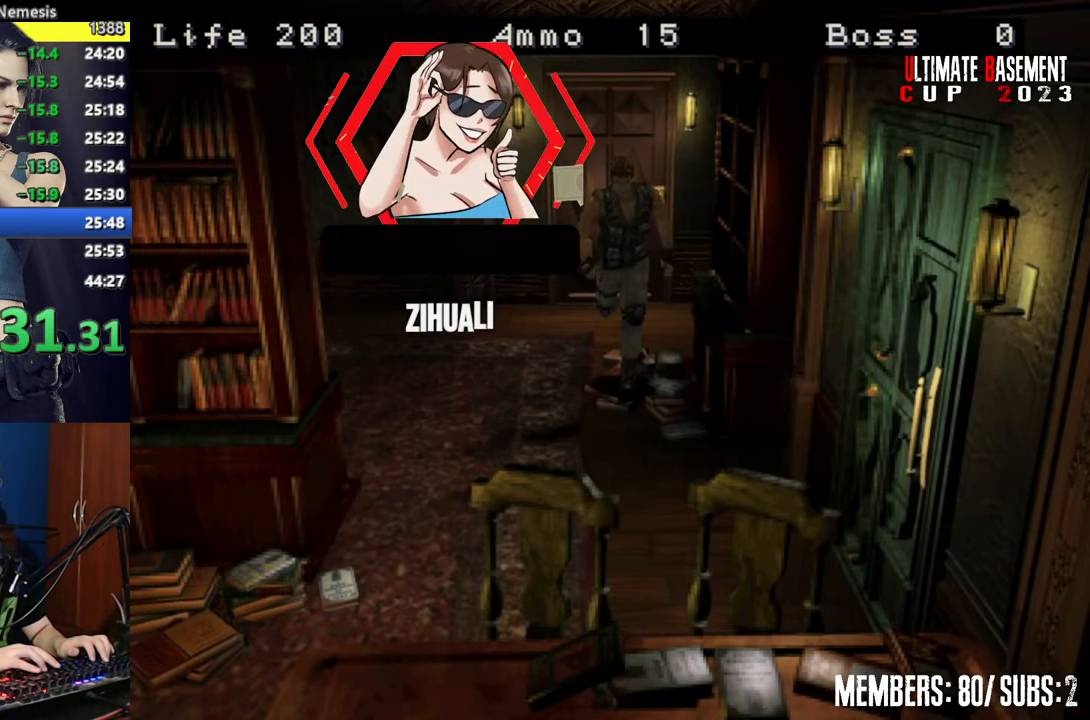
{"keys": ["a", "shift", "w"], "events": [[234, "a", "down"]]}
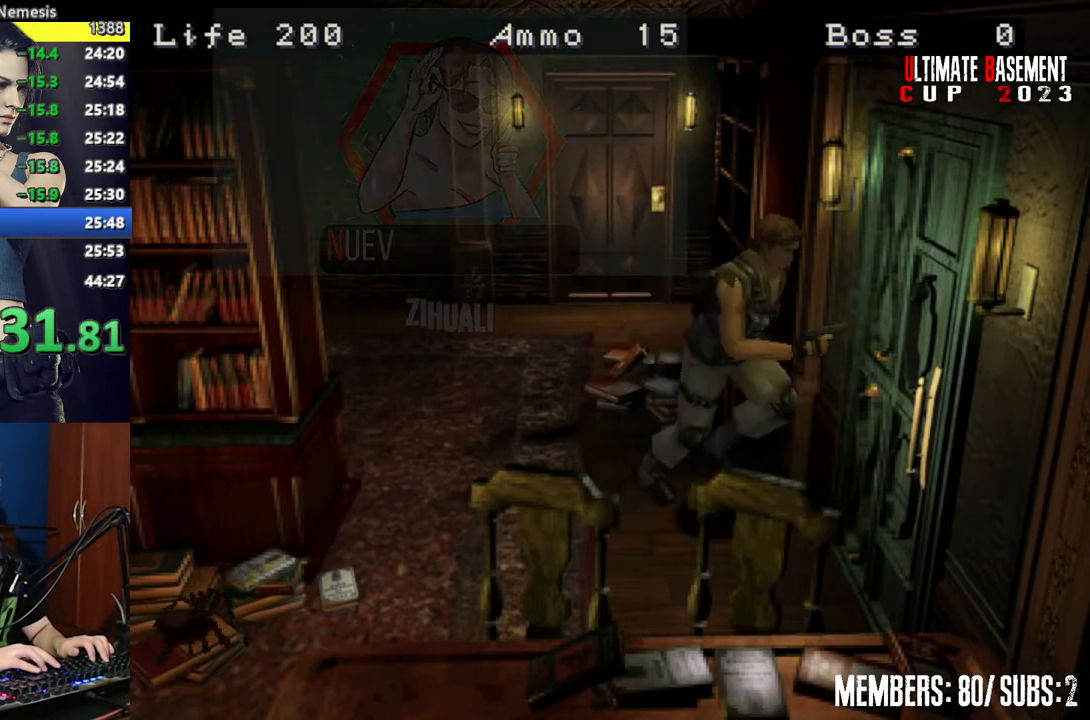
{"keys": ["shift", "w"], "events": [[67, "semicolon", "down"], [150, "semicolon", "up"], [200, "a", "up"], [250, "semicolon", "down"], [334, "semicolon", "up"]]}
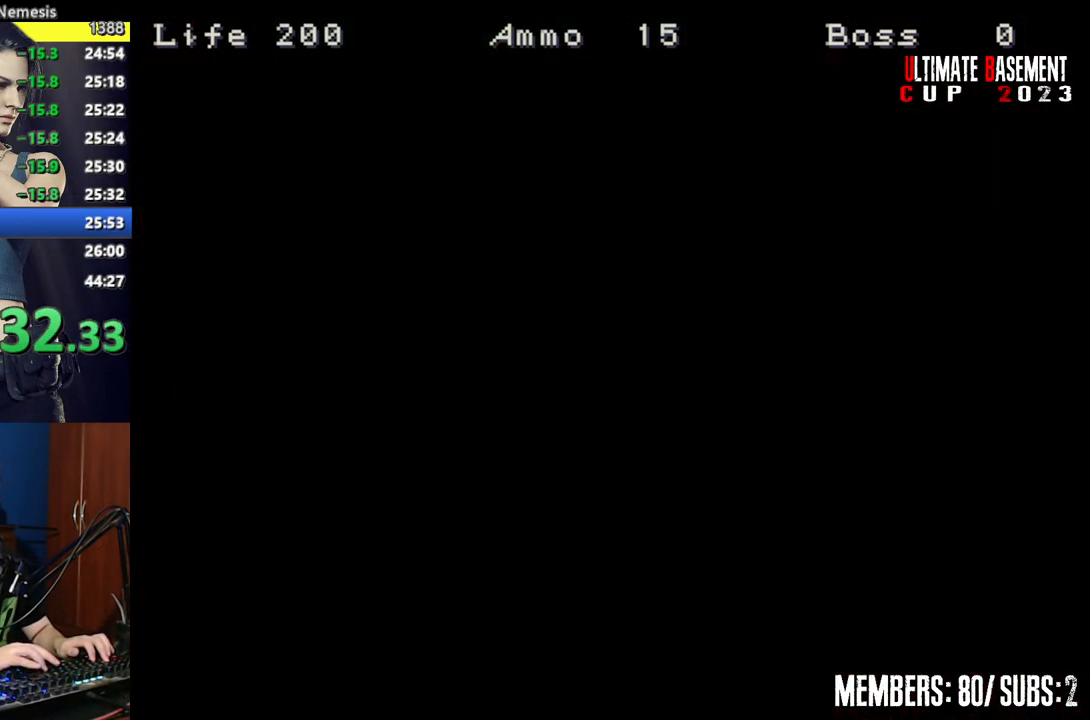
{"keys": ["shift", "w"], "events": []}
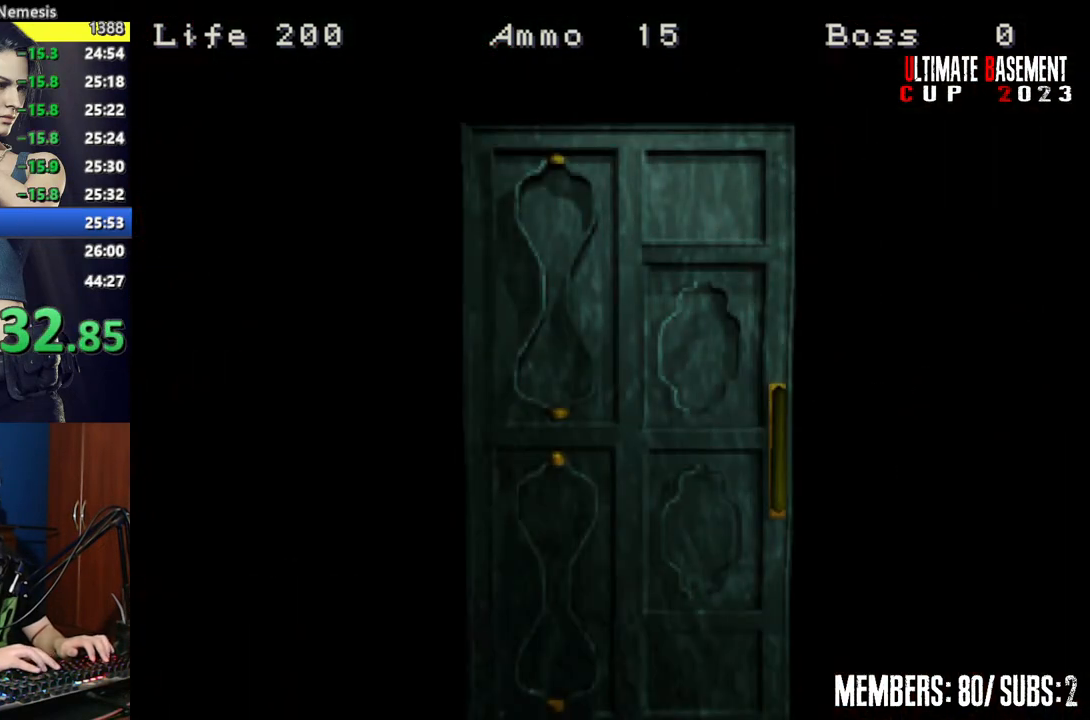
{"keys": ["shift", "w"], "events": [[334, "space", "down"], [467, "space", "up"]]}
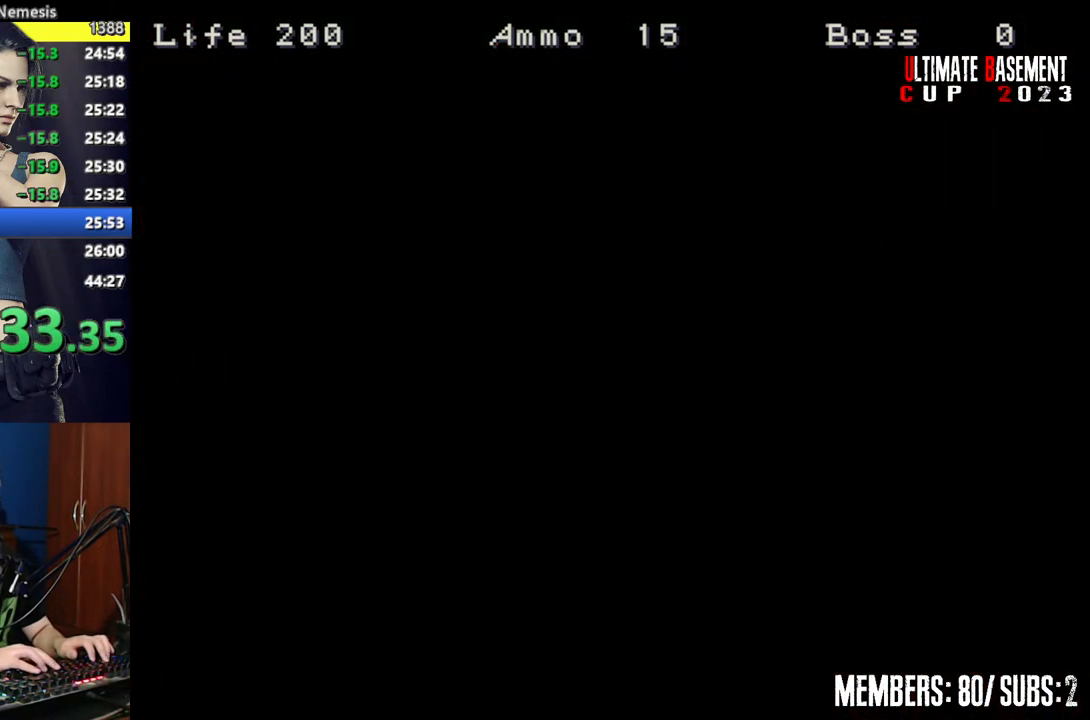
{"keys": ["shift", "w"], "events": []}
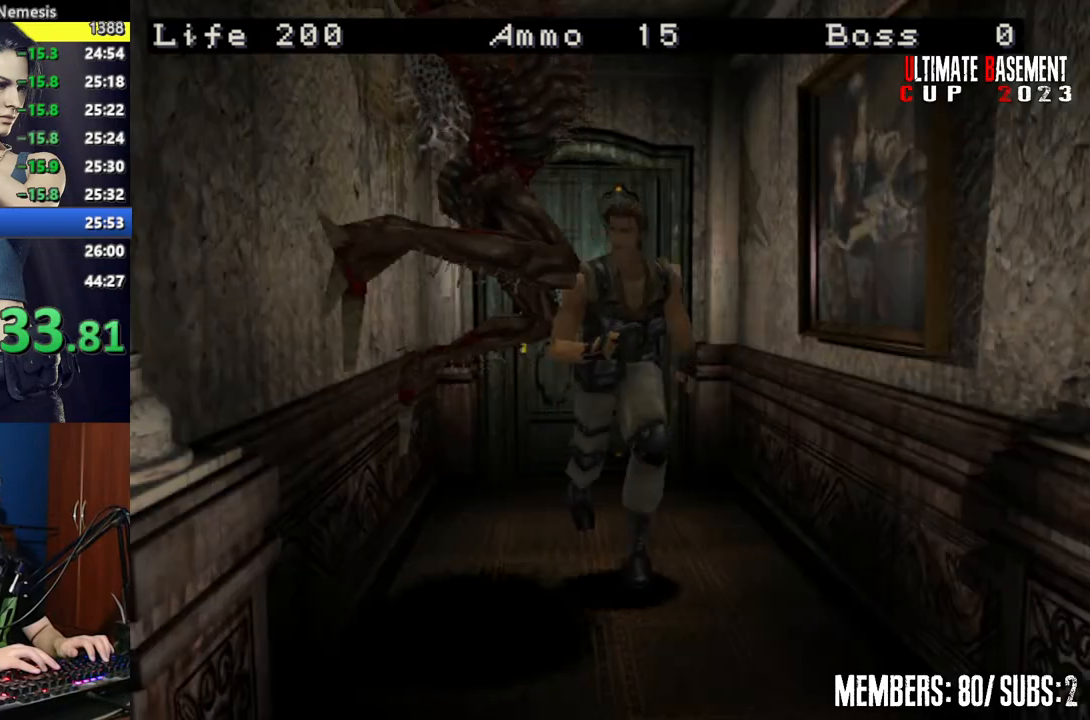
{"keys": ["a", "shift", "w"], "events": [[400, "a", "down"]]}
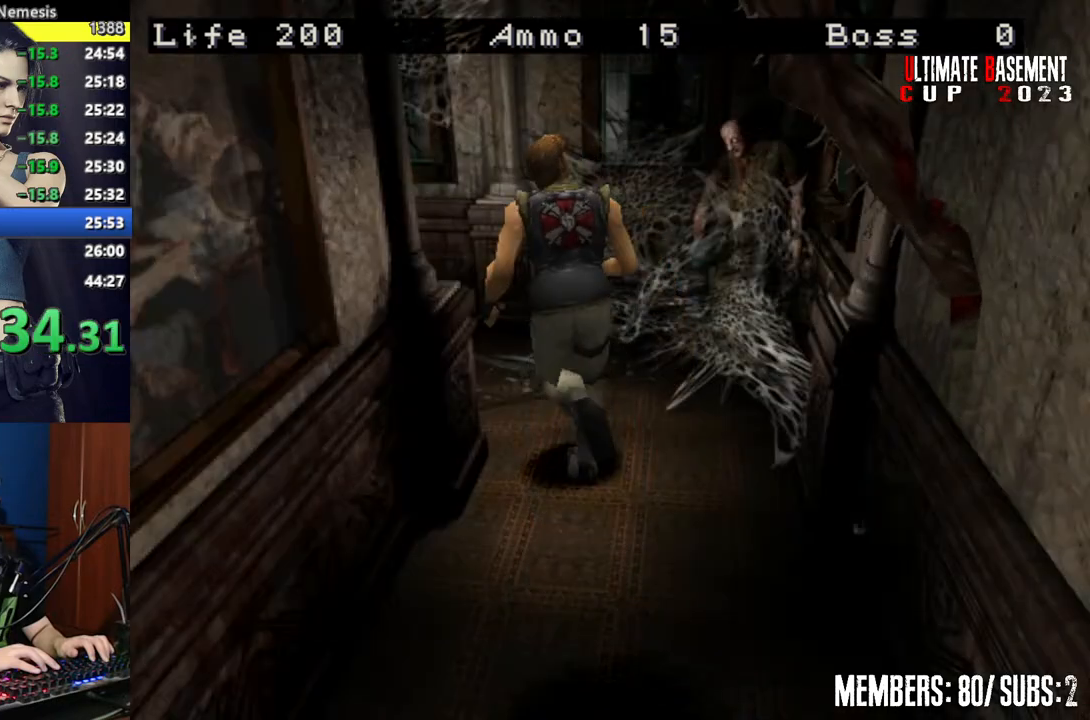
{"keys": ["shift", "w"], "events": [[417, "a", "up"]]}
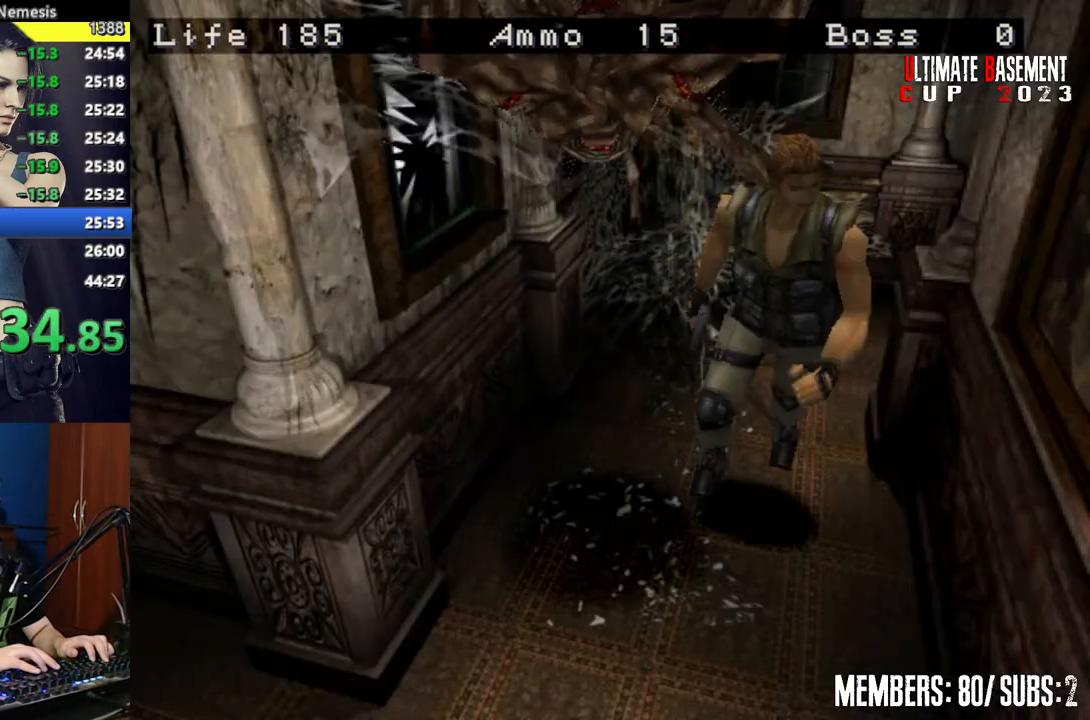
{"keys": ["shift", "w"], "events": []}
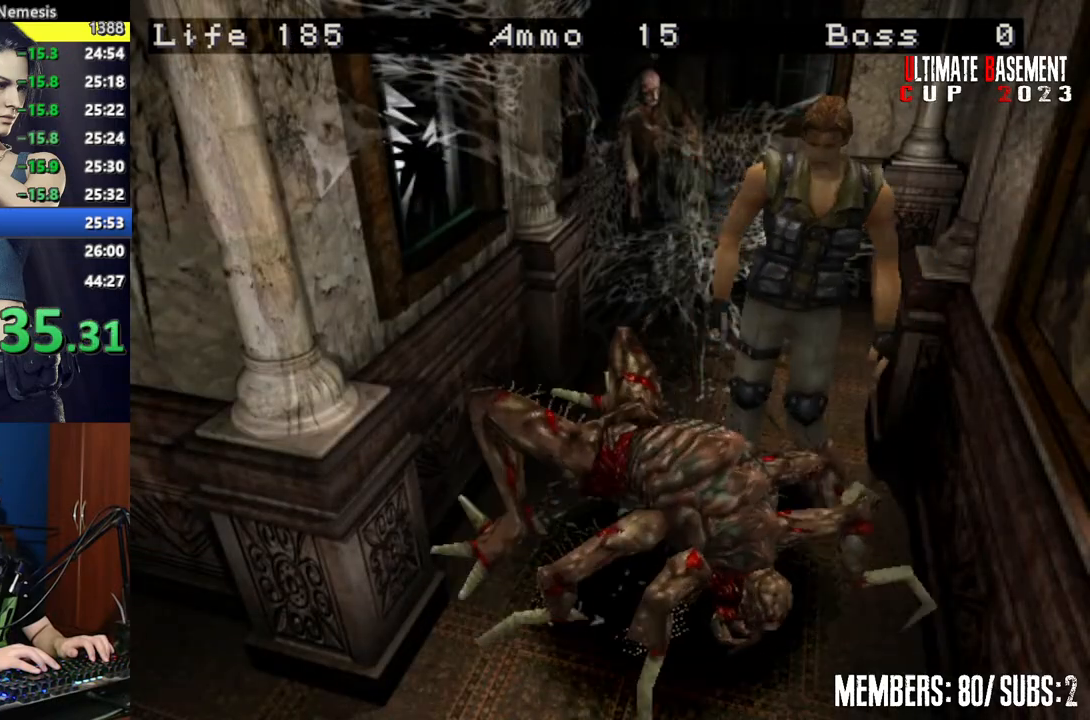
{"keys": ["shift", "w"], "events": [[217, "d", "down"], [367, "d", "up"]]}
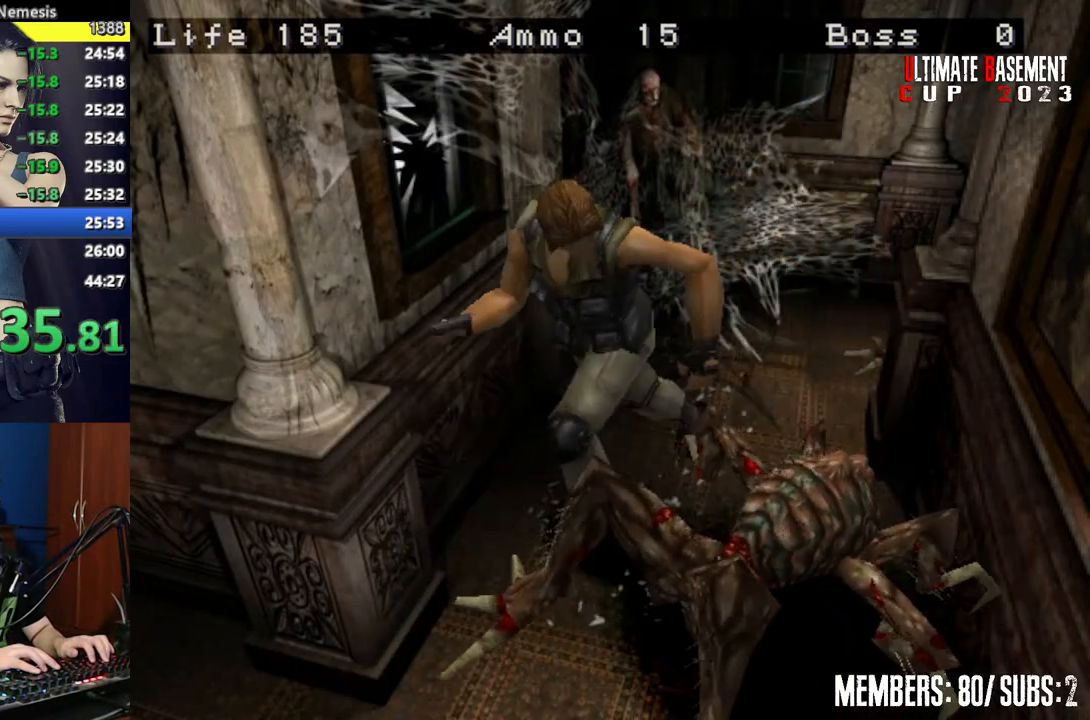
{"keys": ["shift", "w"], "events": []}
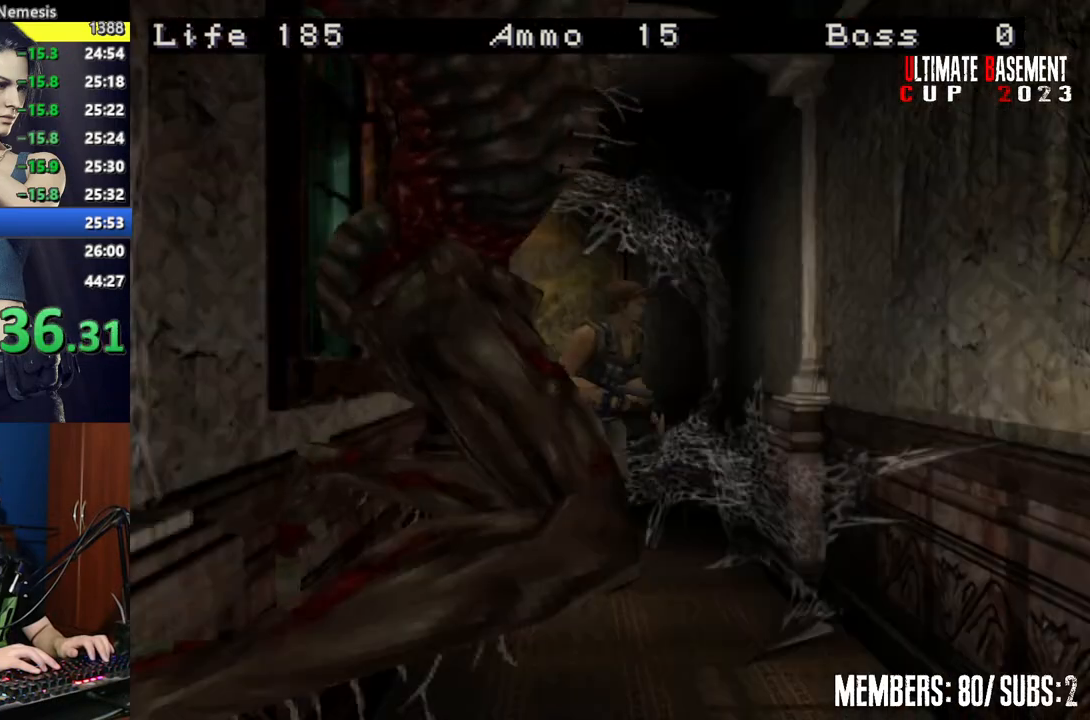
{"keys": ["d", "shift", "w"], "events": [[17, "d", "down"], [300, "d", "up"], [484, "d", "down"]]}
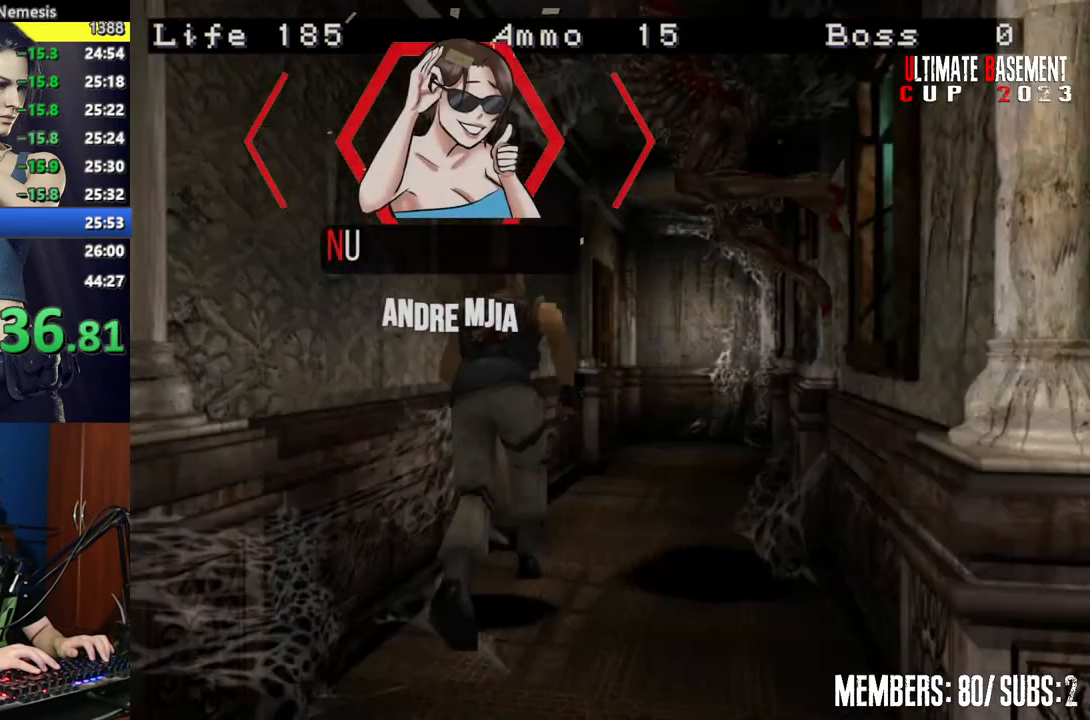
{"keys": ["shift", "w"], "events": [[34, "d", "up"]]}
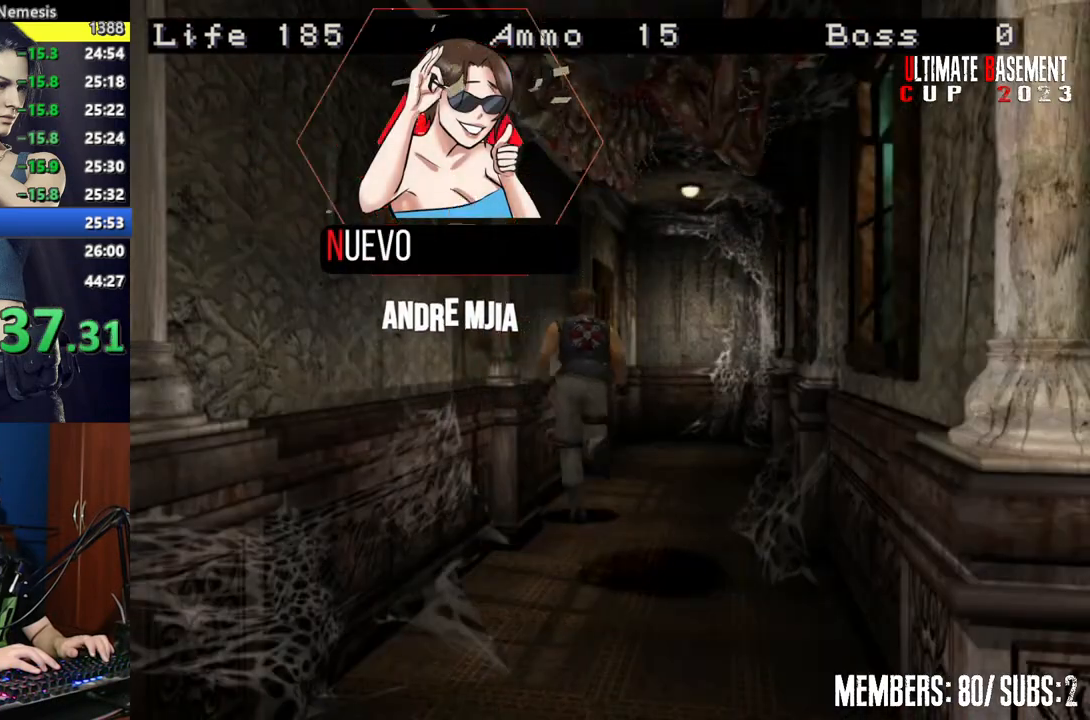
{"keys": ["semicolon", "shift", "w"], "events": [[417, "semicolon", "down"]]}
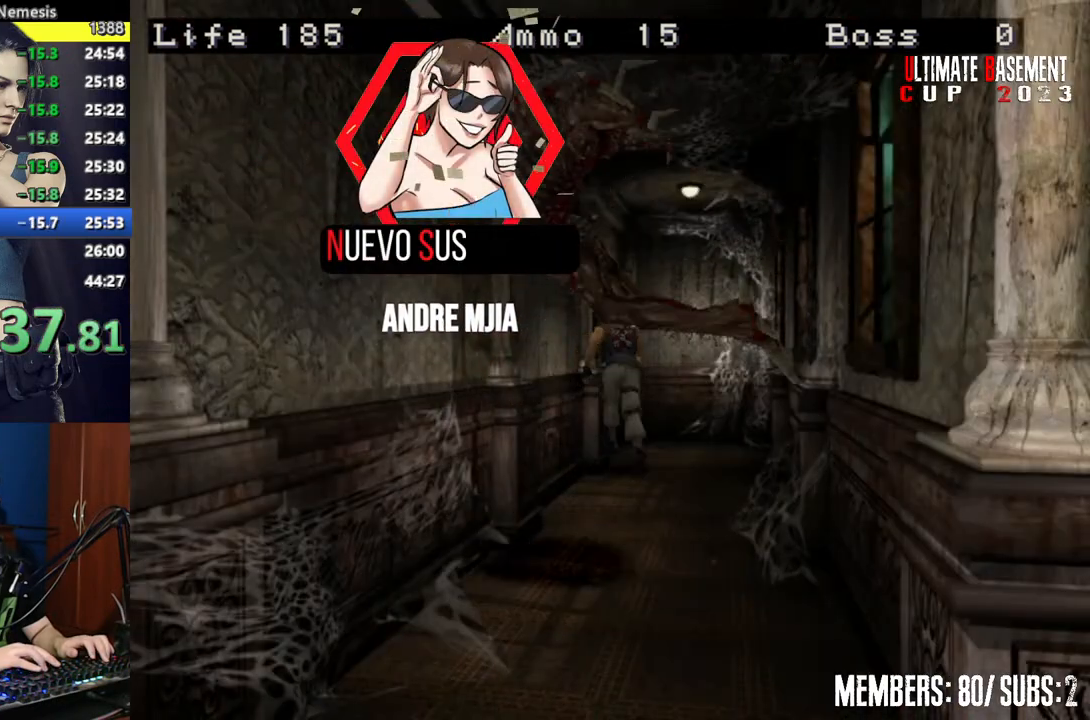
{"keys": ["shift", "w"], "events": [[17, "a", "down"], [384, "a", "up"], [434, "semicolon", "up"]]}